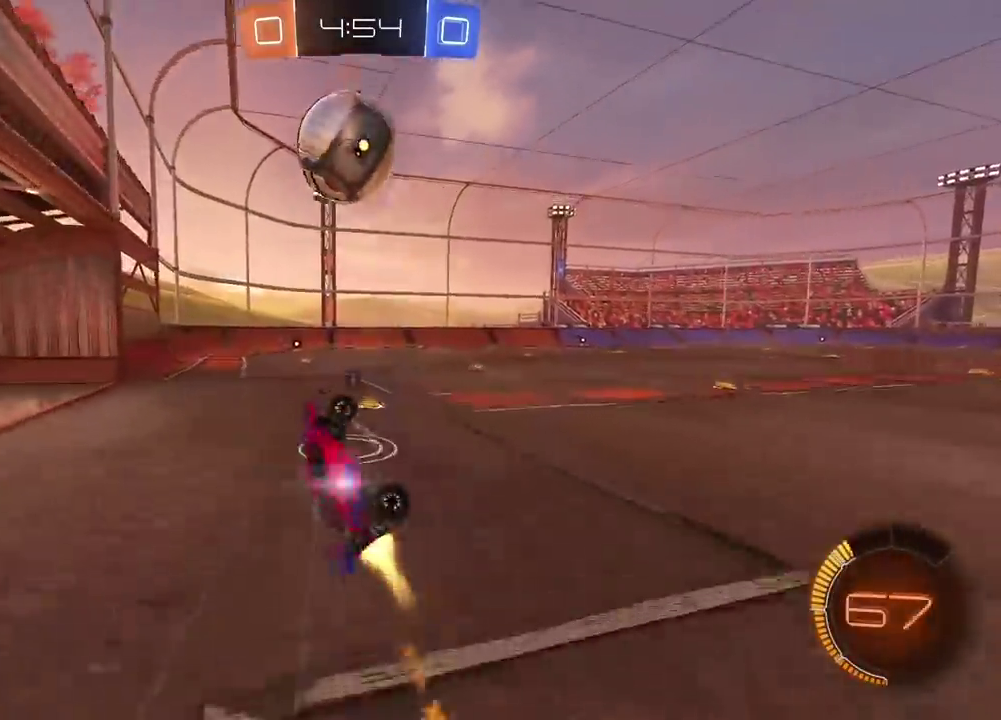
Gameplay with a controller (PlayStation layout); each line is a JSON object with the inputs held at the frame after it. "events" lists button and stick changes between this image and that frame as [ms after this image, input, new state], when the widget could be followed in between.
{"buttons": ["R2"], "left_stick": "up", "right_stick": "center", "events": [[50, "TRIANGLE", "up"], [133, "left_stick", "center"], [150, "L2", "up"], [167, "CROSS", "up"], [300, "CIRCLE", "up"], [500, "left_stick", "up"]]}
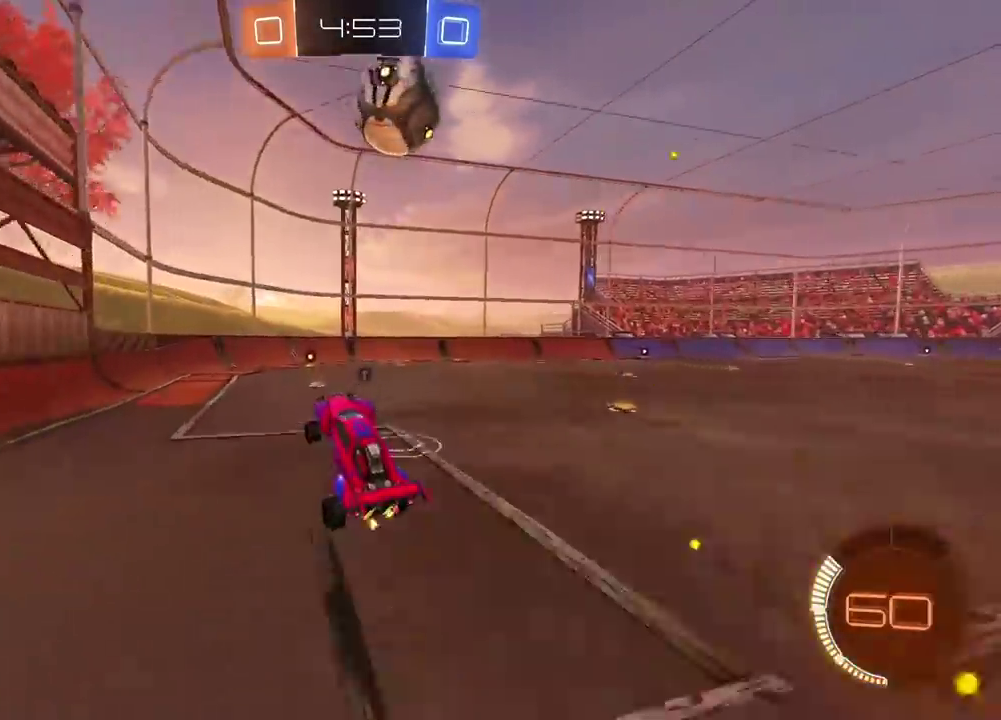
{"buttons": ["R2"], "left_stick": "center", "right_stick": "center", "events": [[83, "left_stick", "center"], [383, "TRIANGLE", "down"], [450, "TRIANGLE", "up"]]}
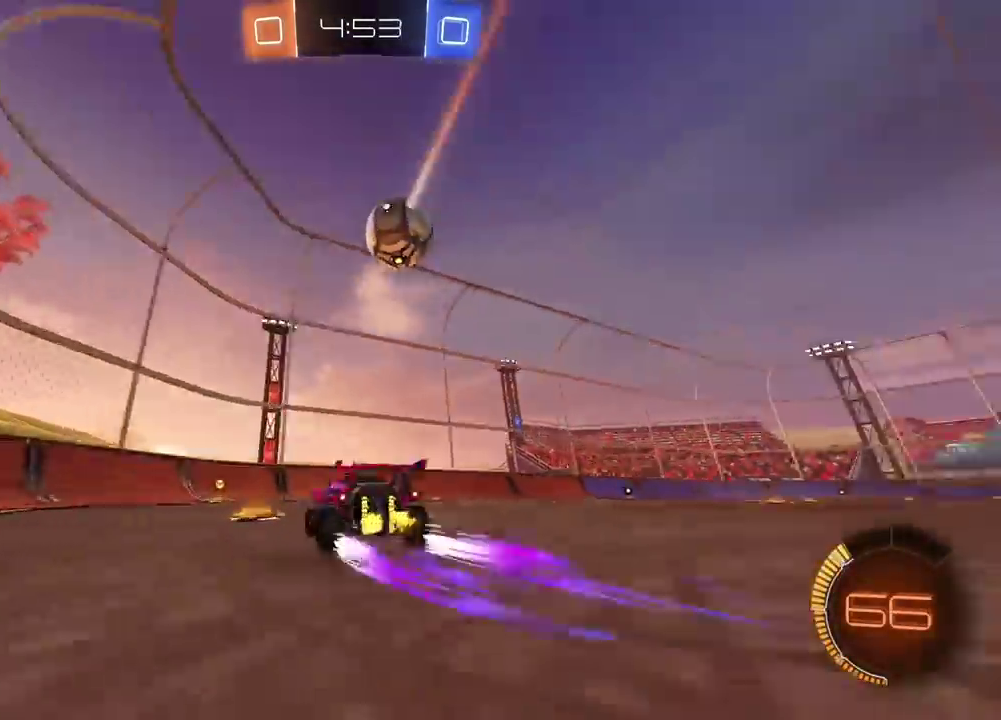
{"buttons": ["R2"], "left_stick": "center", "right_stick": "center", "events": [[300, "left_stick", "left"], [367, "left_stick", "center"]]}
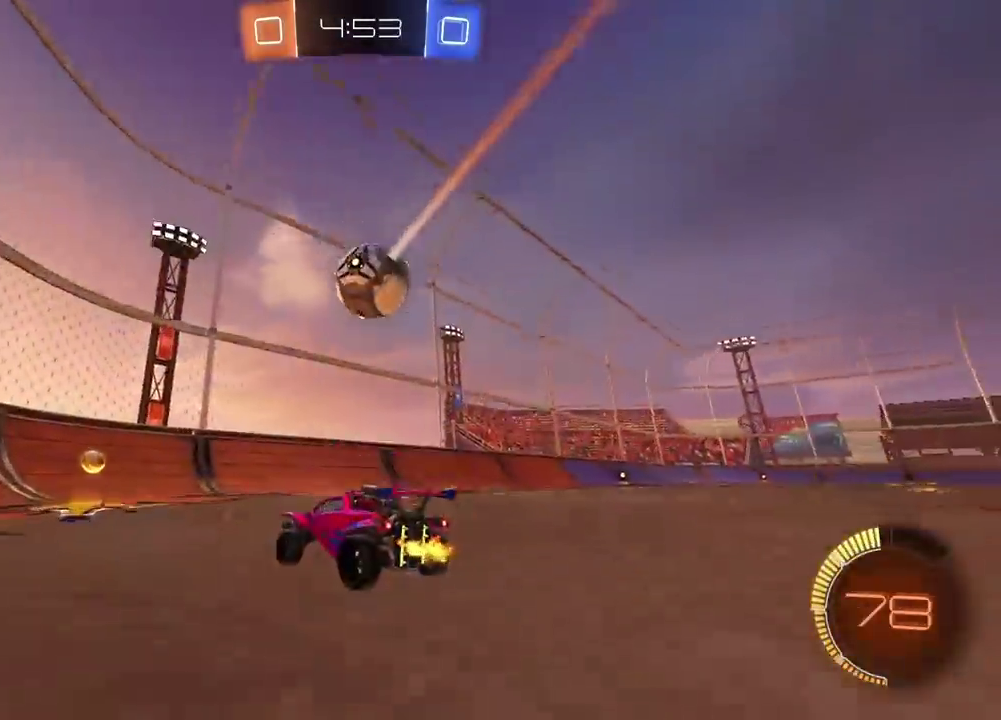
{"buttons": [], "left_stick": "right", "right_stick": "center", "events": [[33, "left_stick", "right"], [117, "R2", "up"]]}
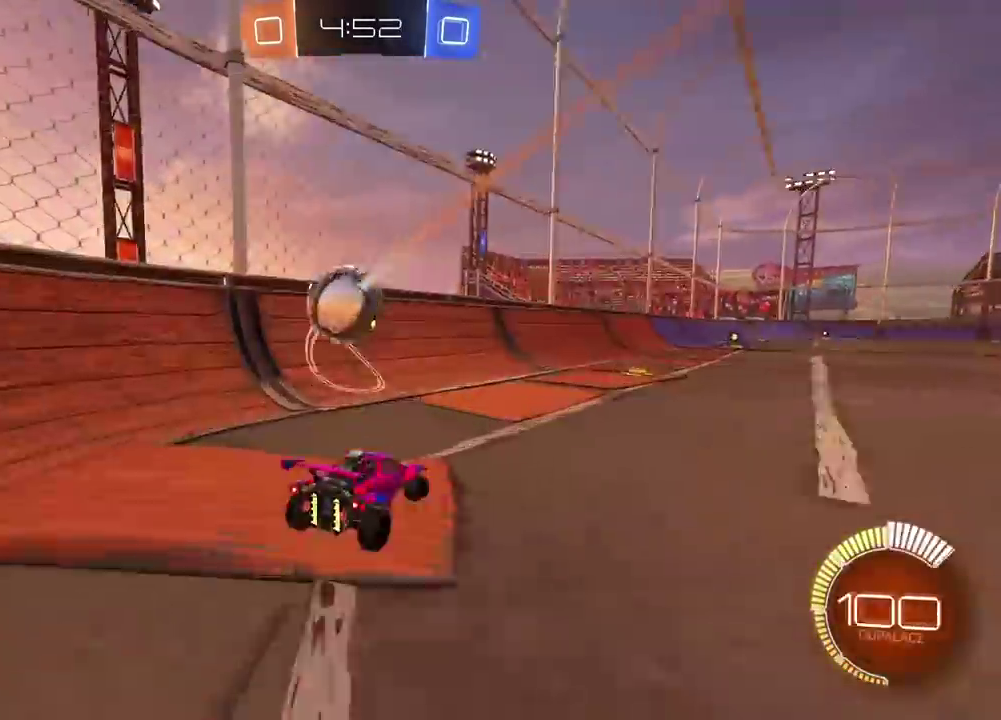
{"buttons": ["R2"], "left_stick": "center", "right_stick": "center", "events": [[67, "R2", "down"], [67, "left_stick", "center"]]}
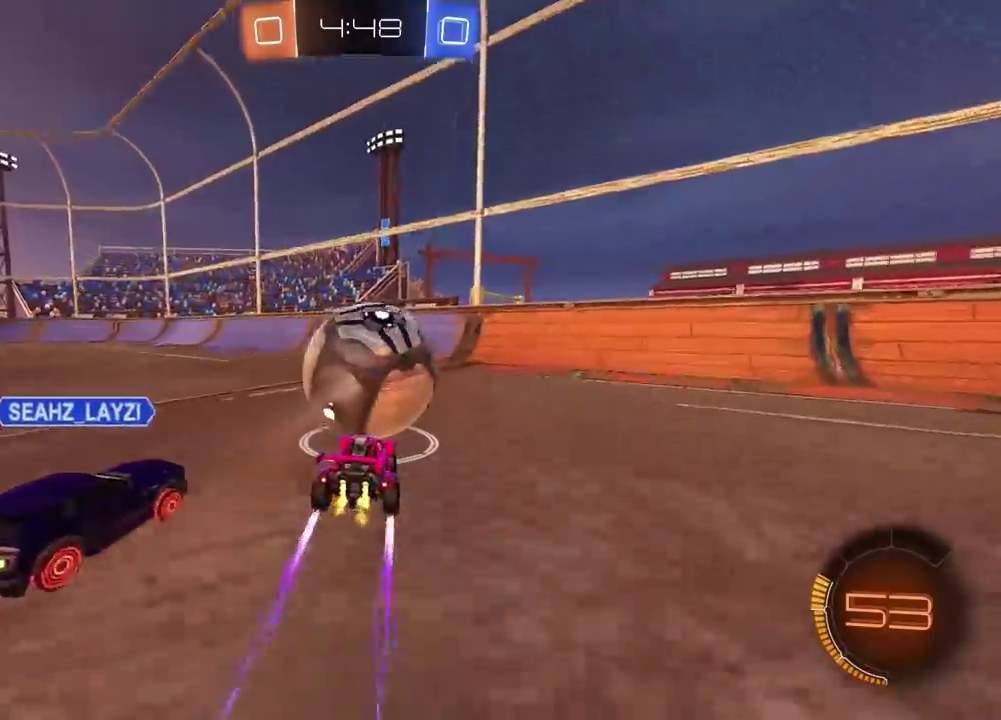
{"buttons": [], "left_stick": "center", "right_stick": "center", "events": [[17, "left_stick", "right"], [67, "CIRCLE", "down"], [167, "left_stick", "center"], [283, "CIRCLE", "up"], [433, "R2", "up"]]}
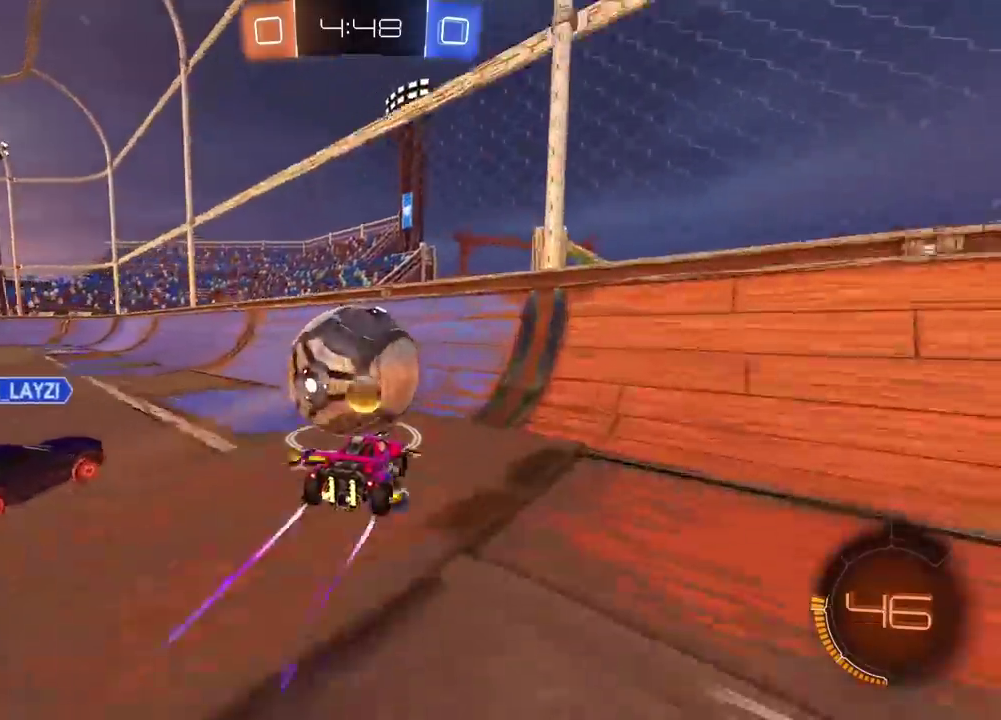
{"buttons": ["R2"], "left_stick": "center", "right_stick": "center", "events": [[133, "L2", "down"], [233, "L2", "up"], [317, "R2", "down"], [333, "left_stick", "right"], [433, "left_stick", "center"]]}
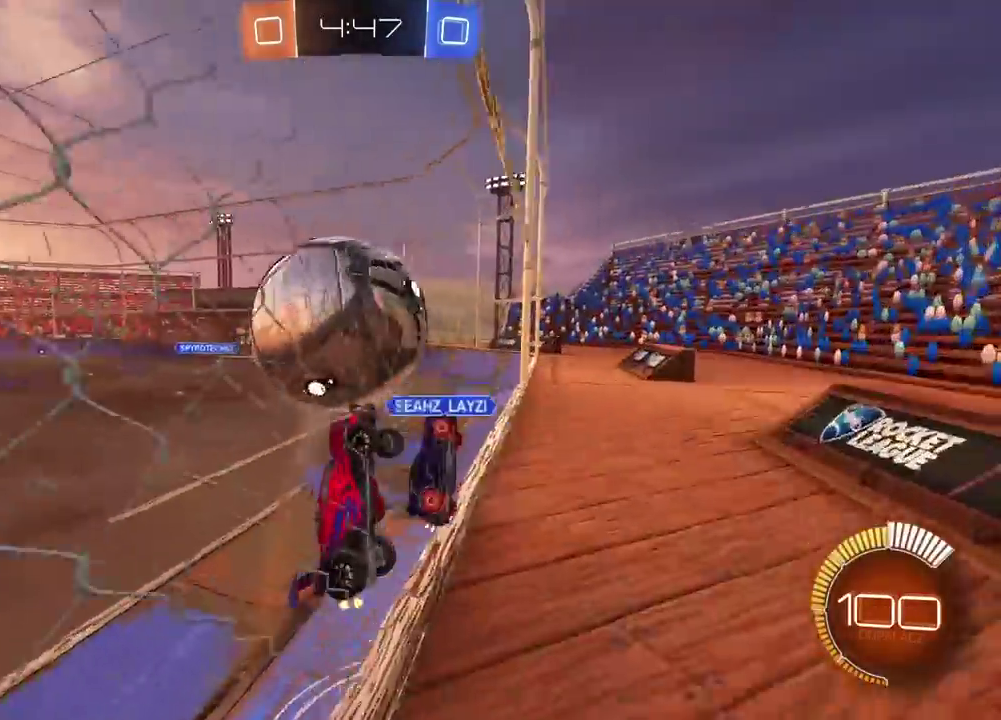
{"buttons": ["R2"], "left_stick": "center", "right_stick": "center", "events": [[50, "left_stick", "left"], [200, "left_stick", "center"], [317, "left_stick", "left"], [467, "left_stick", "center"]]}
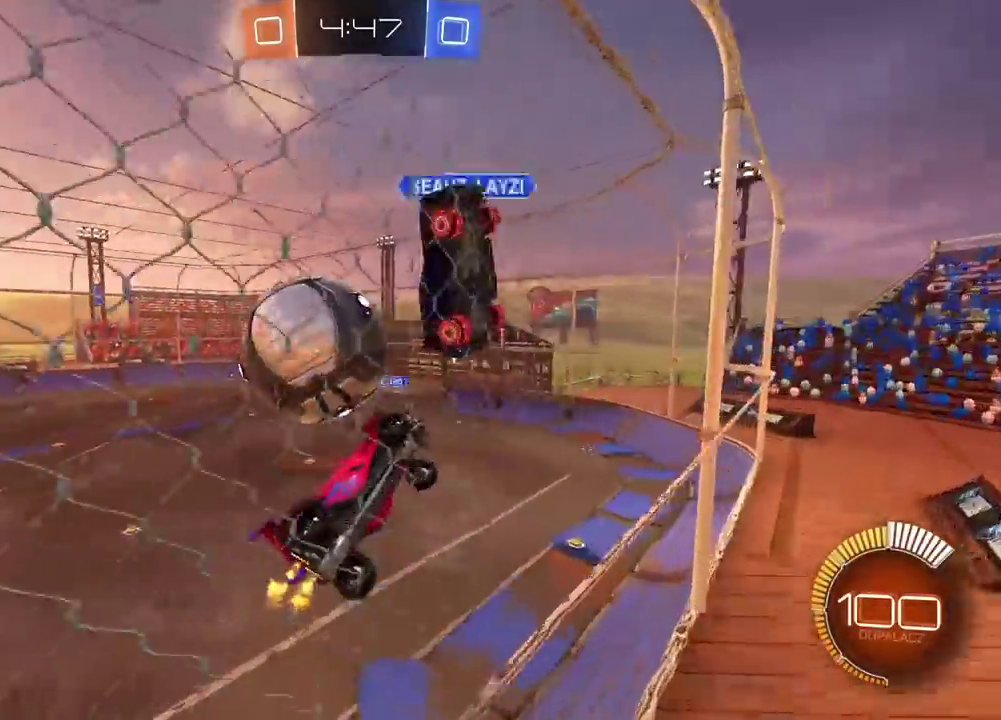
{"buttons": ["CROSS", "CIRCLE", "L2"], "left_stick": "down-left", "right_stick": "center", "events": [[150, "L2", "down"], [167, "R2", "up"], [267, "L2", "up"], [267, "R2", "down"], [350, "CROSS", "down"], [350, "R2", "up"], [350, "left_stick", "down-left"], [383, "L2", "down"], [500, "CIRCLE", "down"]]}
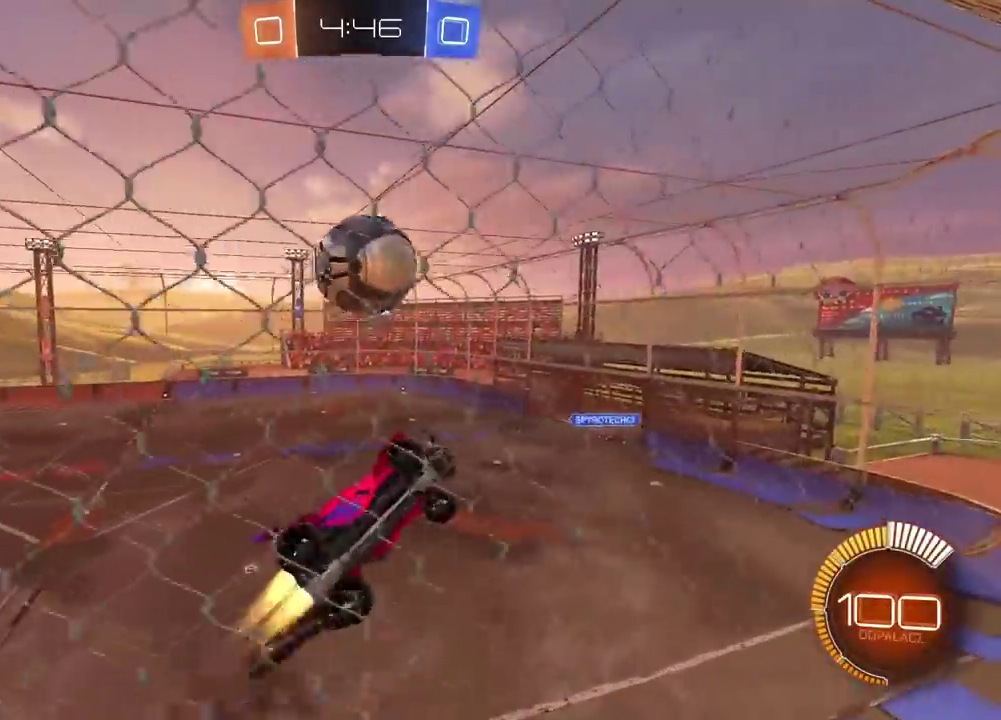
{"buttons": ["CIRCLE", "L2", "R2"], "left_stick": "center", "right_stick": "center", "events": [[117, "CROSS", "up"], [167, "R2", "down"], [183, "left_stick", "center"]]}
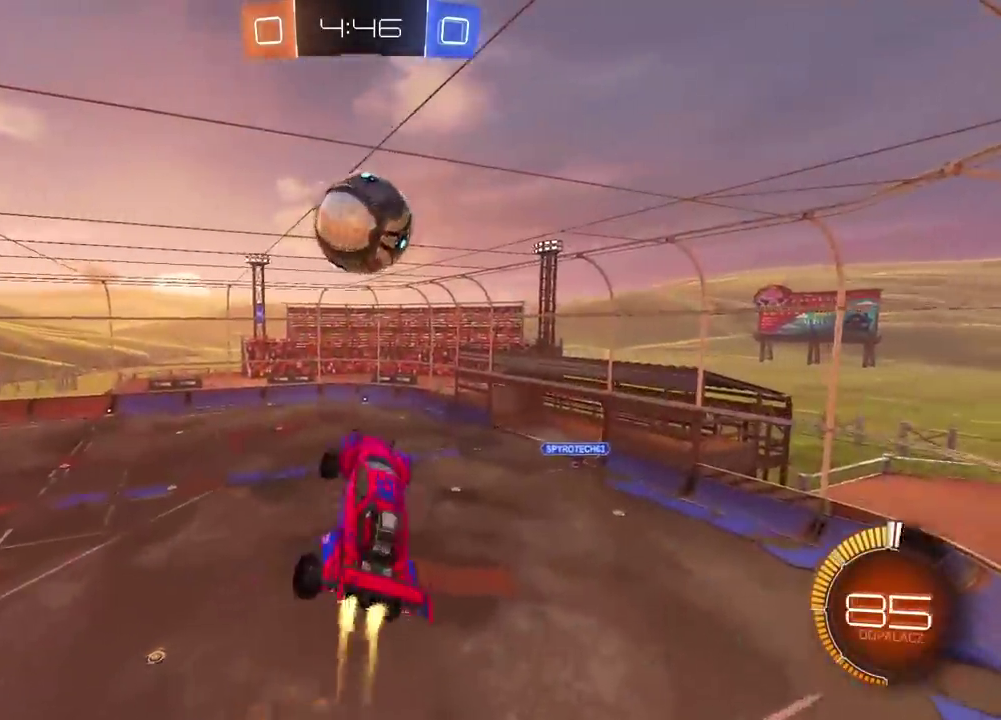
{"buttons": ["L2", "R2"], "left_stick": "down-right", "right_stick": "center", "events": [[133, "left_stick", "left"], [167, "CIRCLE", "up"], [283, "left_stick", "center"], [350, "CIRCLE", "down"], [450, "CIRCLE", "up"], [500, "left_stick", "down-right"]]}
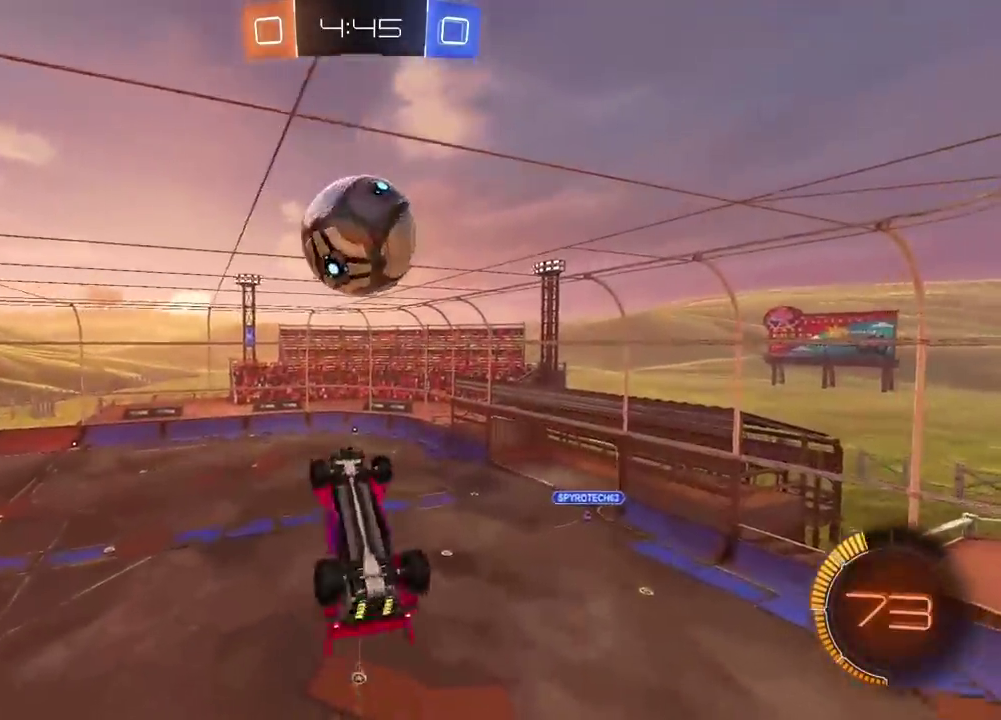
{"buttons": ["CIRCLE", "L2", "R2"], "left_stick": "down", "right_stick": "center", "events": [[133, "left_stick", "up-left"], [217, "CIRCLE", "down"], [400, "left_stick", "down"]]}
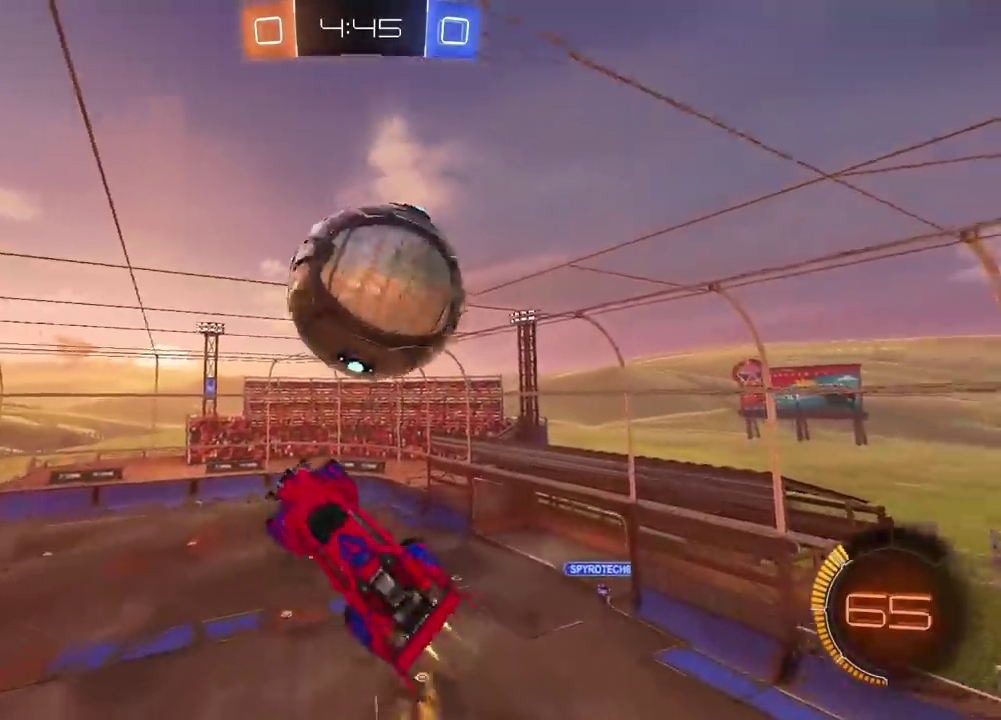
{"buttons": ["CIRCLE", "L2", "R2"], "left_stick": "up-left", "right_stick": "center", "events": [[33, "CIRCLE", "up"], [150, "CIRCLE", "down"], [183, "left_stick", "left"], [300, "left_stick", "up-left"]]}
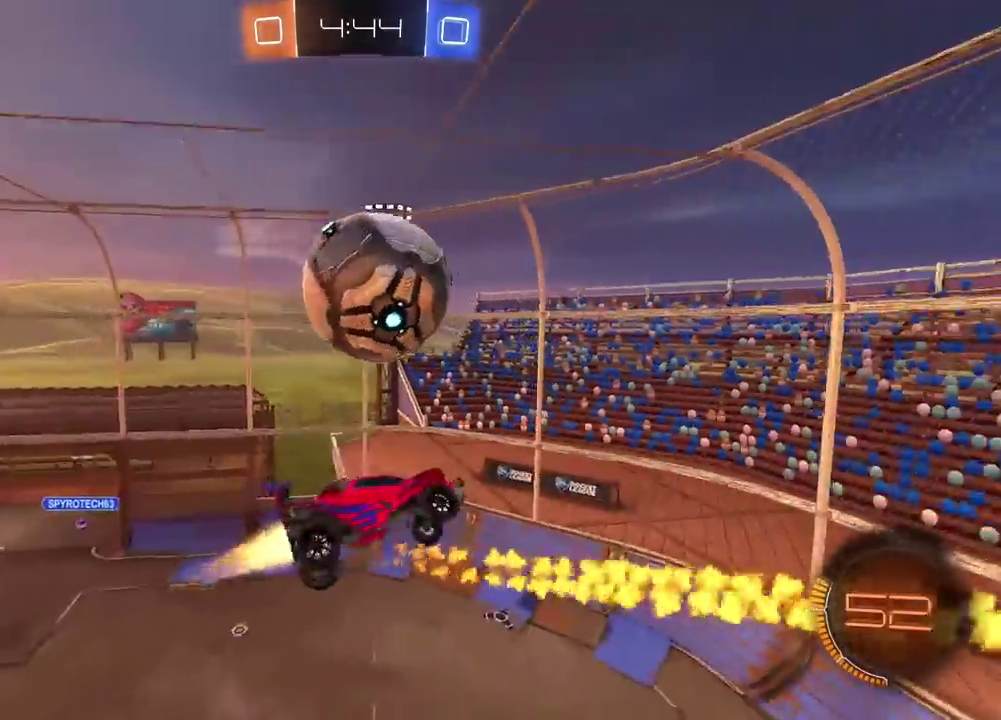
{"buttons": ["CIRCLE", "L2", "R2"], "left_stick": "up-right", "right_stick": "center", "events": [[183, "CIRCLE", "up"], [350, "CIRCLE", "down"], [467, "left_stick", "up-right"]]}
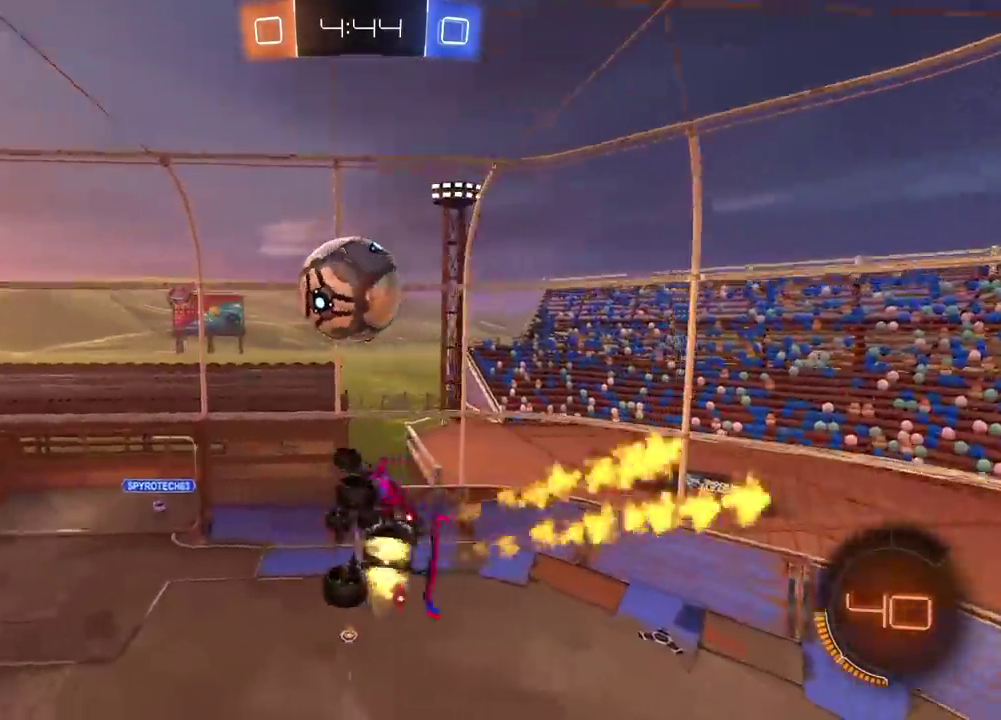
{"buttons": ["L2", "R2"], "left_stick": "up-right", "right_stick": "center", "events": [[217, "left_stick", "center"], [300, "left_stick", "up-left"], [417, "CIRCLE", "up"], [450, "left_stick", "up"], [500, "left_stick", "up-right"]]}
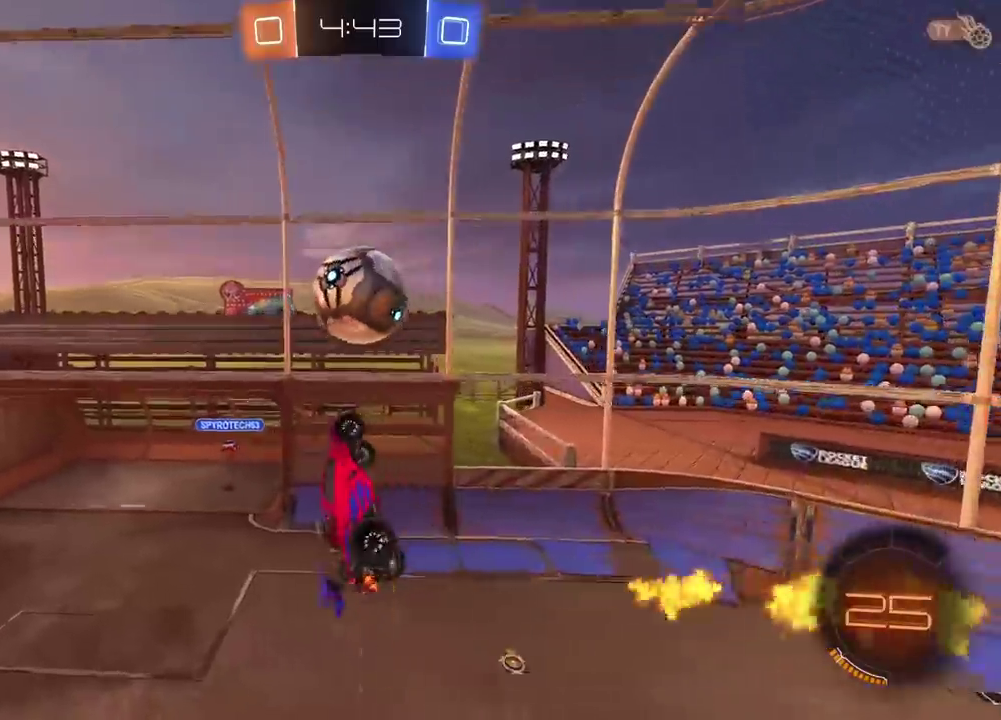
{"buttons": ["R2"], "left_stick": "left", "right_stick": "center", "events": [[33, "CIRCLE", "down"], [50, "L2", "up"], [133, "left_stick", "down-right"], [250, "left_stick", "up-left"], [367, "CIRCLE", "up"], [400, "left_stick", "left"]]}
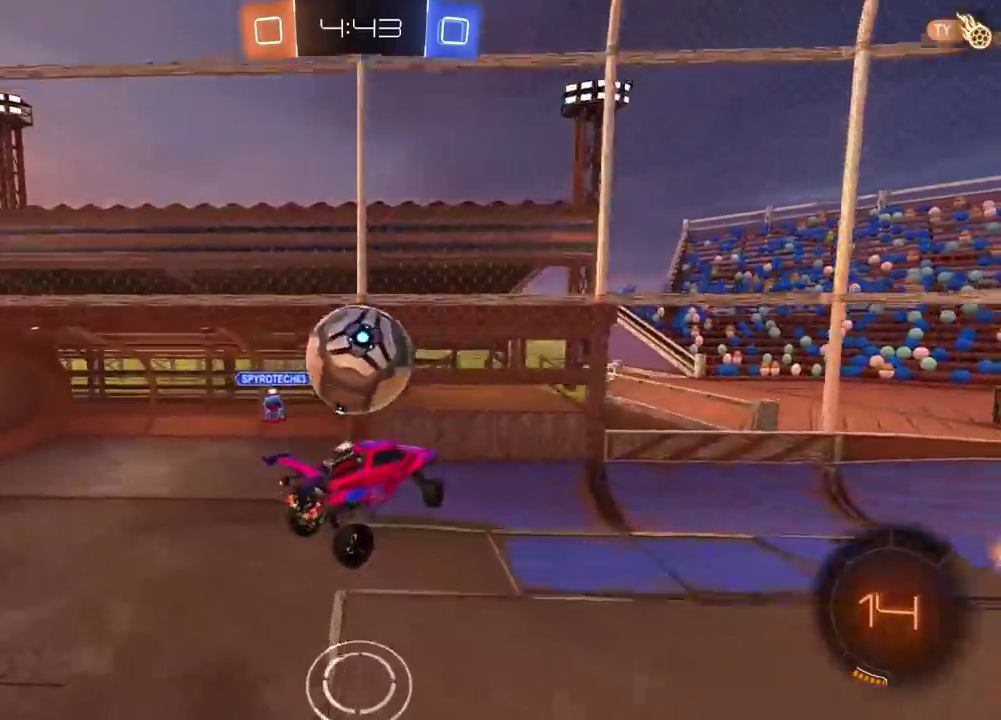
{"buttons": ["R2"], "left_stick": "center", "right_stick": "center", "events": [[117, "CIRCLE", "down"], [200, "left_stick", "down-right"], [283, "left_stick", "up-left"], [417, "CIRCLE", "up"], [483, "left_stick", "center"]]}
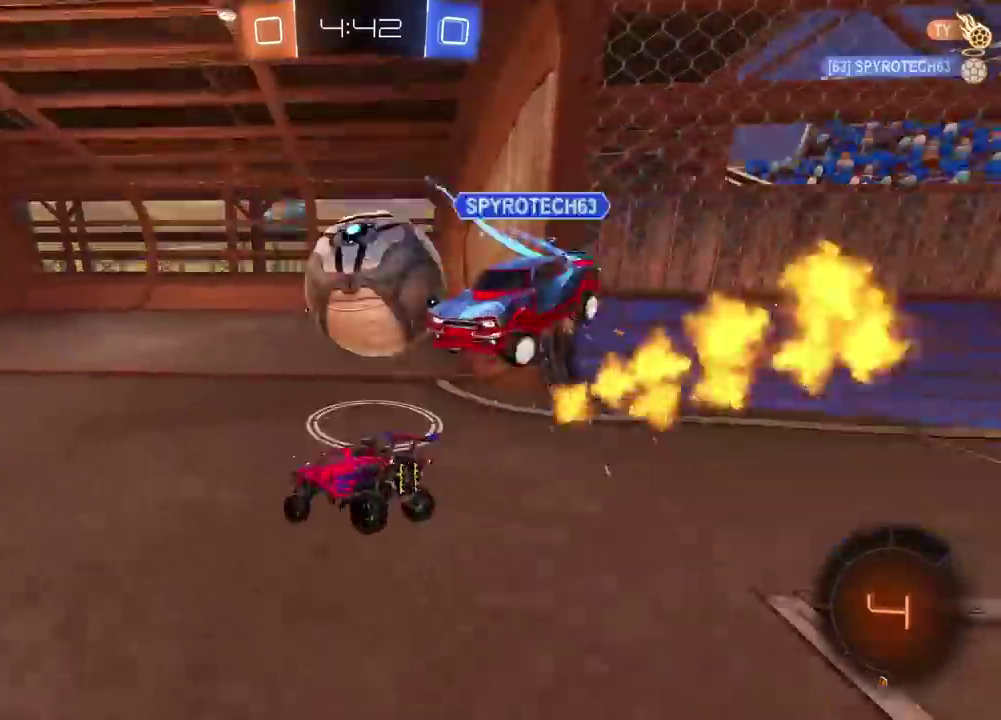
{"buttons": ["TRIANGLE", "R2"], "left_stick": "center", "right_stick": "center", "events": [[500, "TRIANGLE", "down"]]}
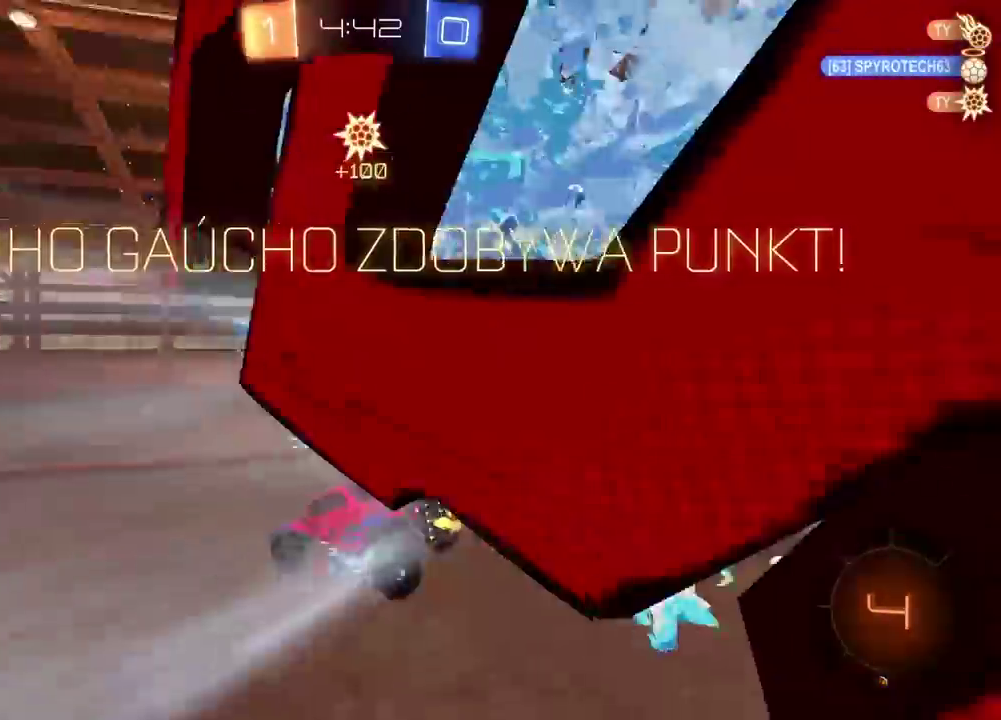
{"buttons": ["R2"], "left_stick": "right", "right_stick": "center", "events": [[100, "TRIANGLE", "up"], [483, "left_stick", "right"]]}
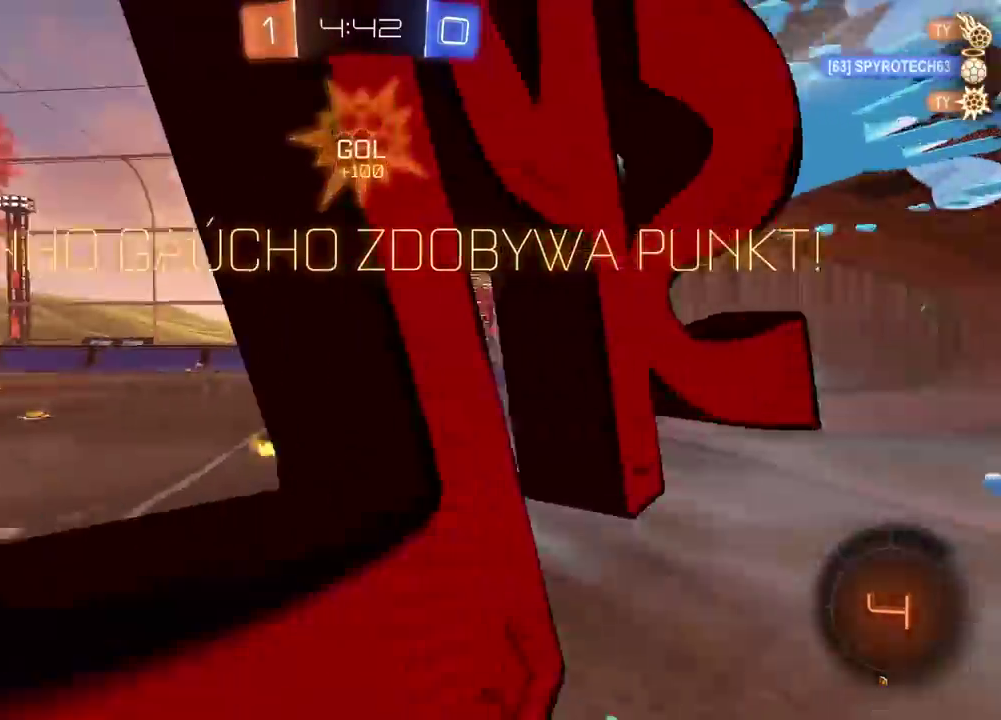
{"buttons": ["L2", "R2"], "left_stick": "up-left", "right_stick": "center", "events": [[117, "left_stick", "down"], [200, "CROSS", "down"], [317, "CROSS", "up"], [450, "L2", "down"], [483, "left_stick", "up-left"]]}
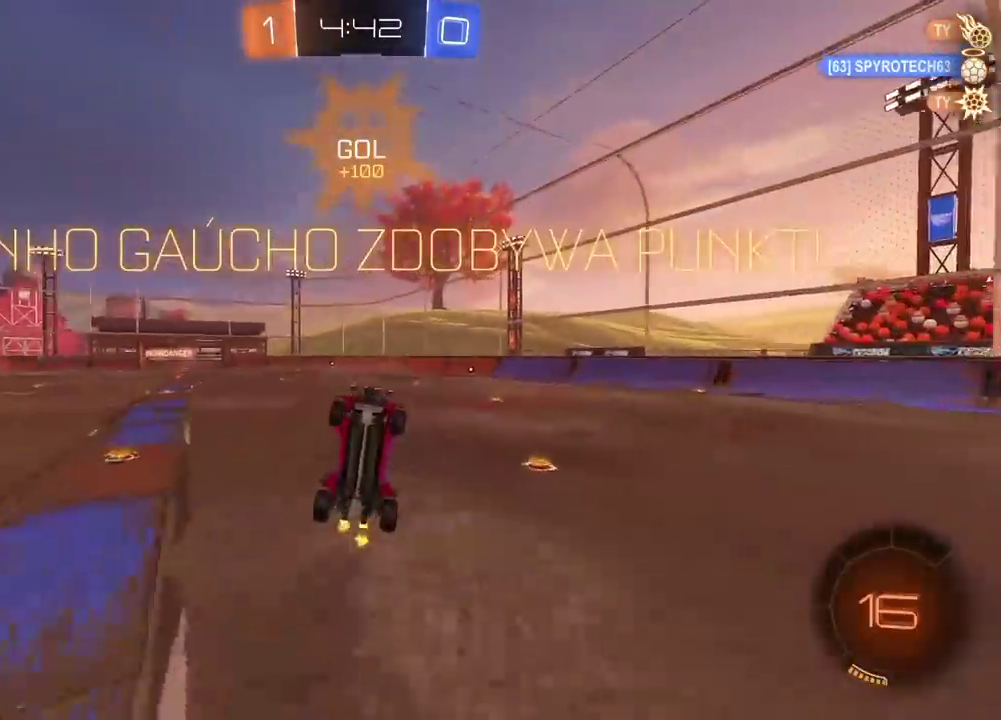
{"buttons": ["R2"], "left_stick": "up", "right_stick": "center"}
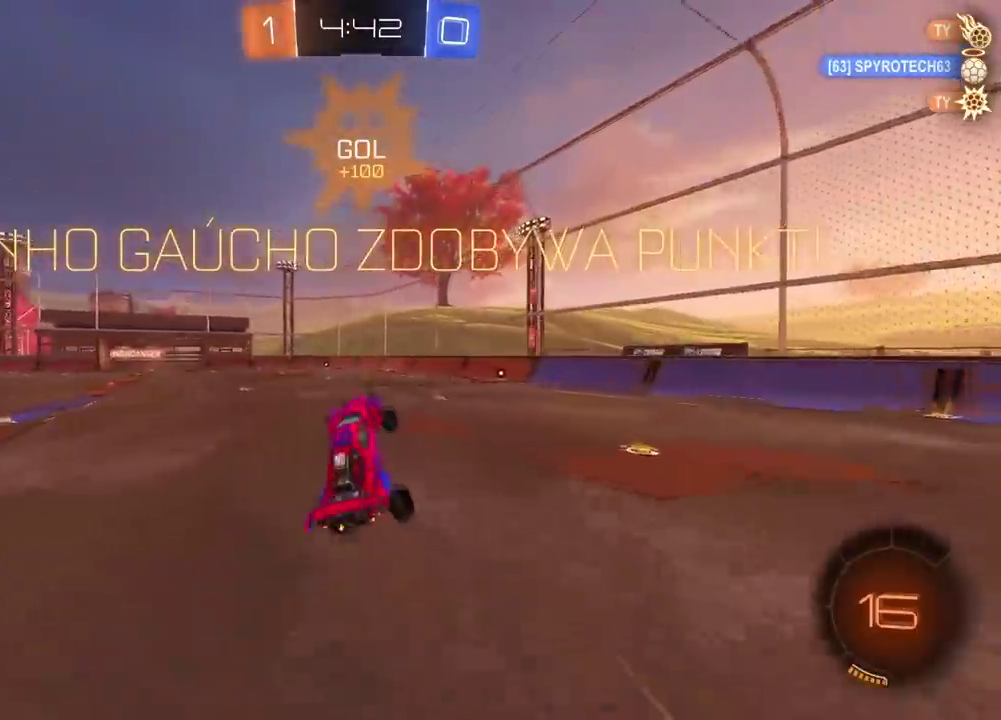
{"buttons": ["R2"], "left_stick": "center", "right_stick": "center", "events": [[117, "left_stick", "center"], [317, "left_stick", "up-left"], [450, "left_stick", "center"]]}
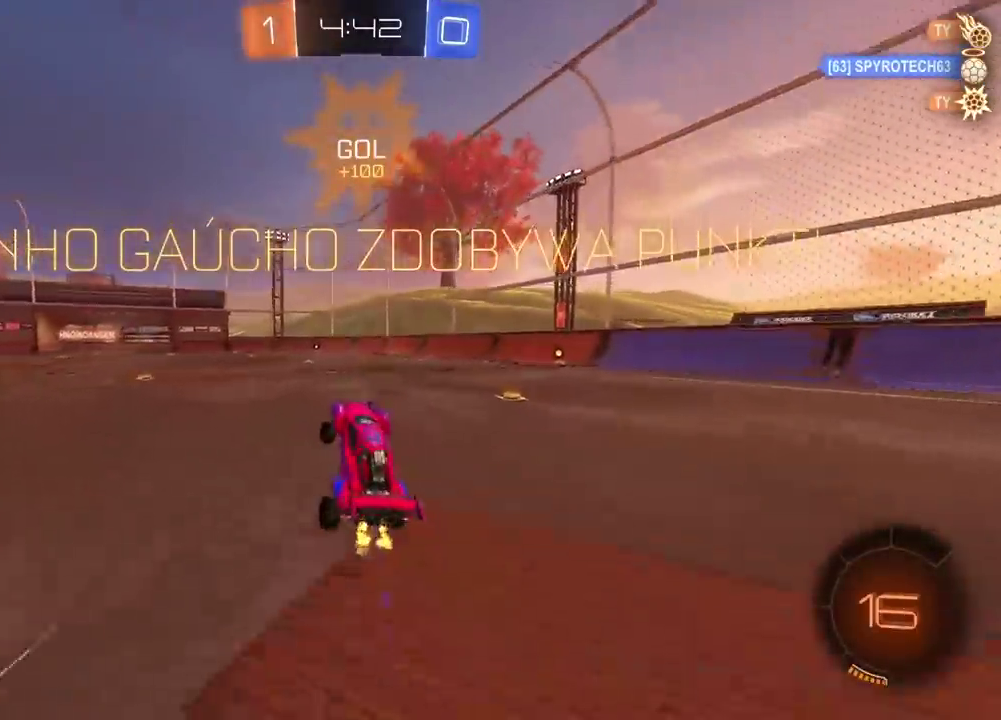
{"buttons": [], "left_stick": "center", "right_stick": "center", "events": [[100, "CIRCLE", "down"], [133, "left_stick", "left"], [250, "left_stick", "up"], [333, "CROSS", "down"], [400, "CROSS", "up"], [433, "CIRCLE", "up"], [433, "R2", "up"], [433, "left_stick", "center"]]}
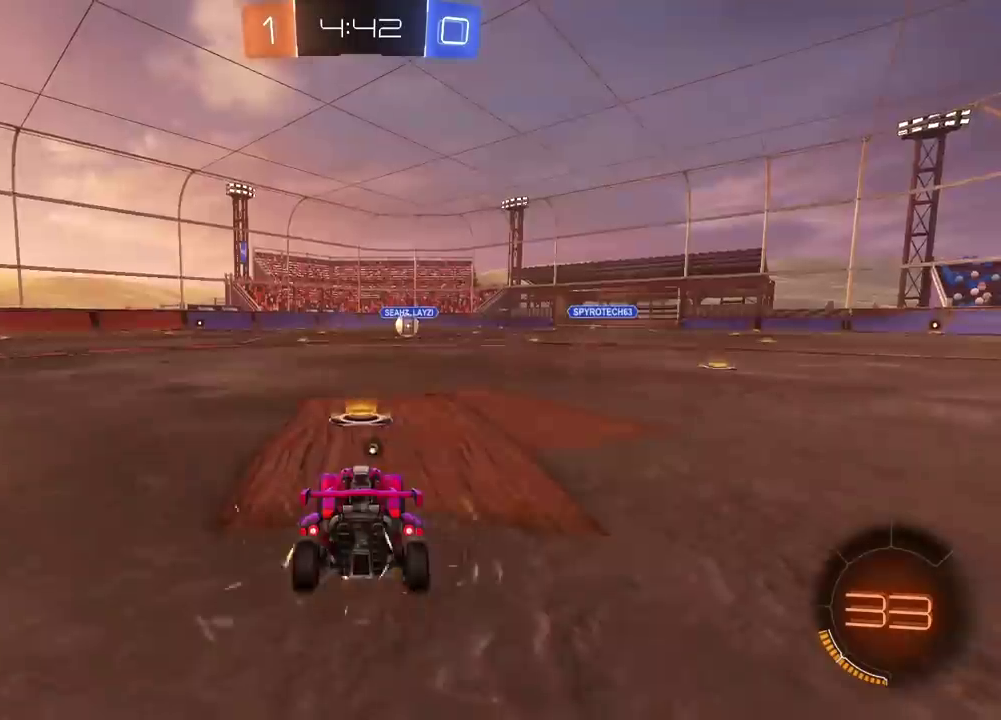
{"buttons": [], "left_stick": "center", "right_stick": "center", "events": []}
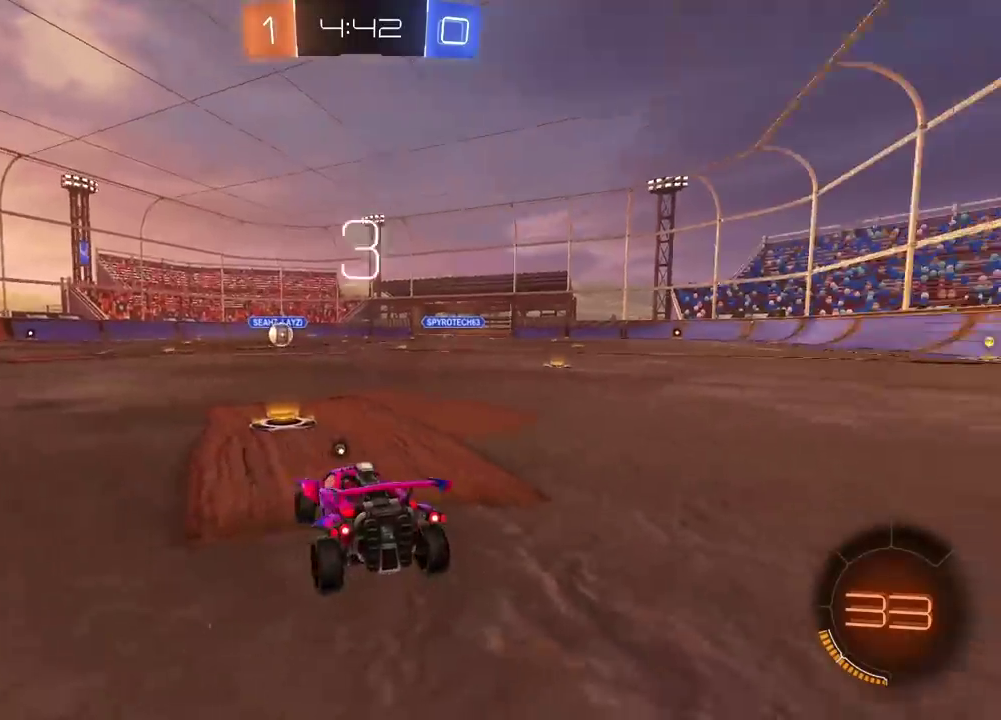
{"buttons": [], "left_stick": "center", "right_stick": "center", "events": []}
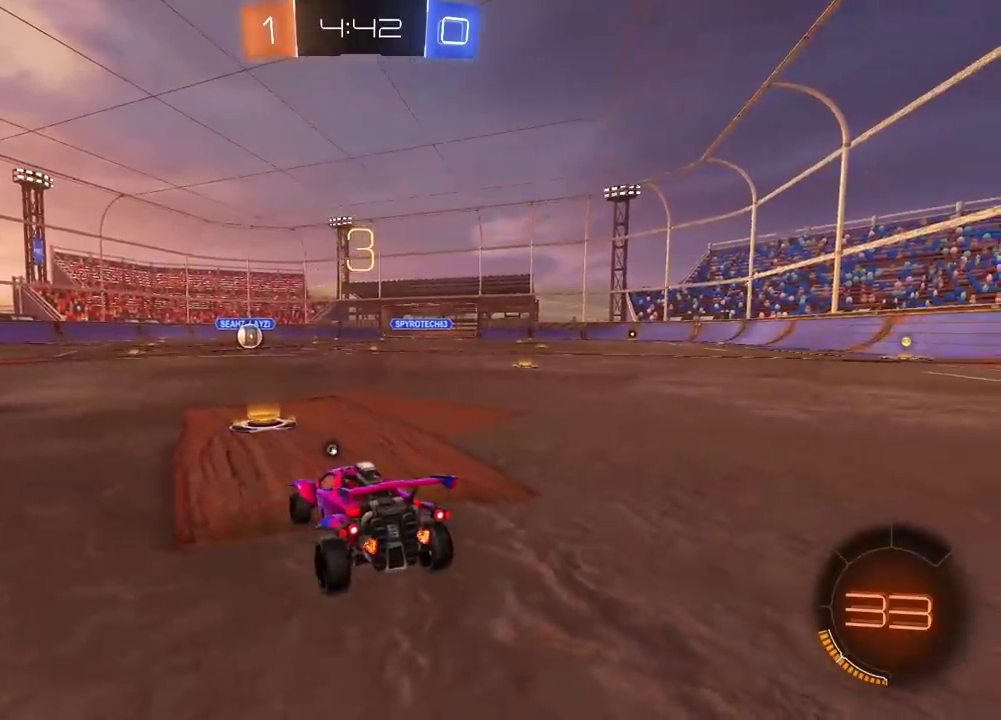
{"buttons": ["TRIANGLE", "SELECT"], "left_stick": "center", "right_stick": "center", "events": [[350, "SELECT", "down"], [467, "TRIANGLE", "down"]]}
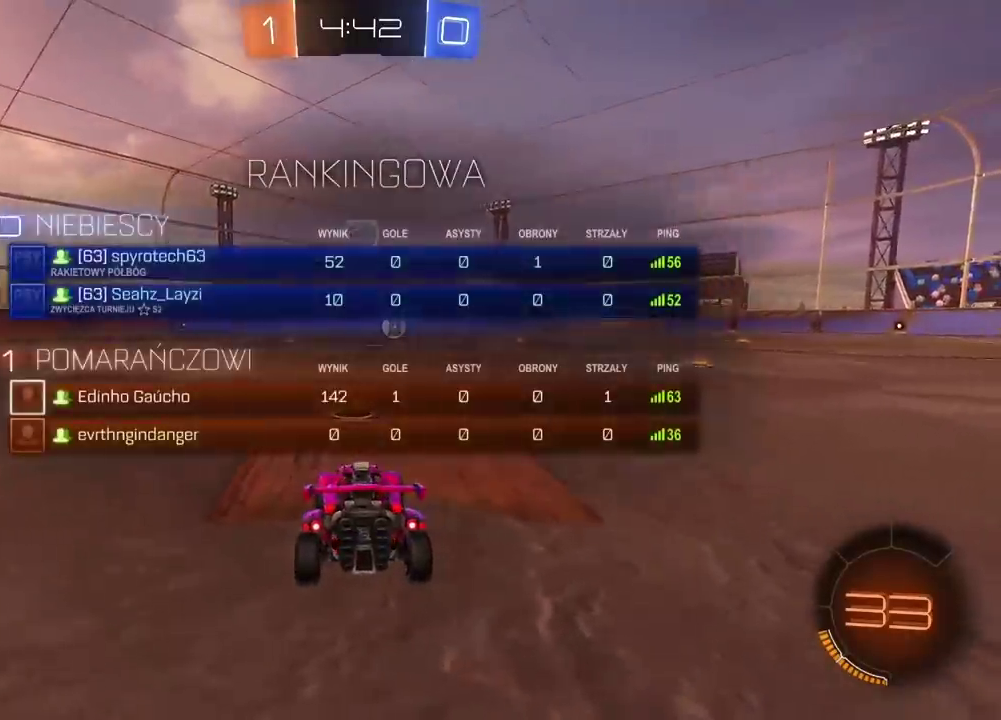
{"buttons": [], "left_stick": "center", "right_stick": "center", "events": [[17, "TRIANGLE", "up"], [100, "TRIANGLE", "down"], [183, "TRIANGLE", "up"], [233, "TRIANGLE", "down"], [317, "TRIANGLE", "up"], [383, "TRIANGLE", "down"], [450, "SELECT", "up"], [467, "TRIANGLE", "up"]]}
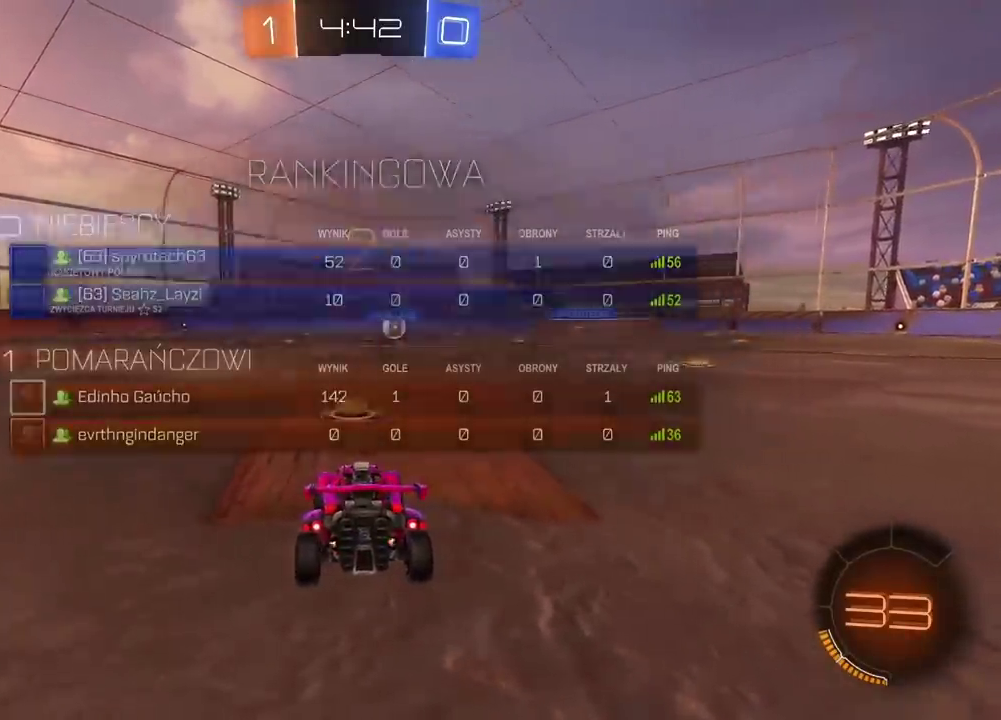
{"buttons": ["TRIANGLE", "L2"], "left_stick": "center", "right_stick": "center", "events": [[17, "TRIANGLE", "down"], [117, "TRIANGLE", "up"], [183, "TRIANGLE", "down"], [267, "L2", "down"], [267, "TRIANGLE", "up"], [333, "TRIANGLE", "down"]]}